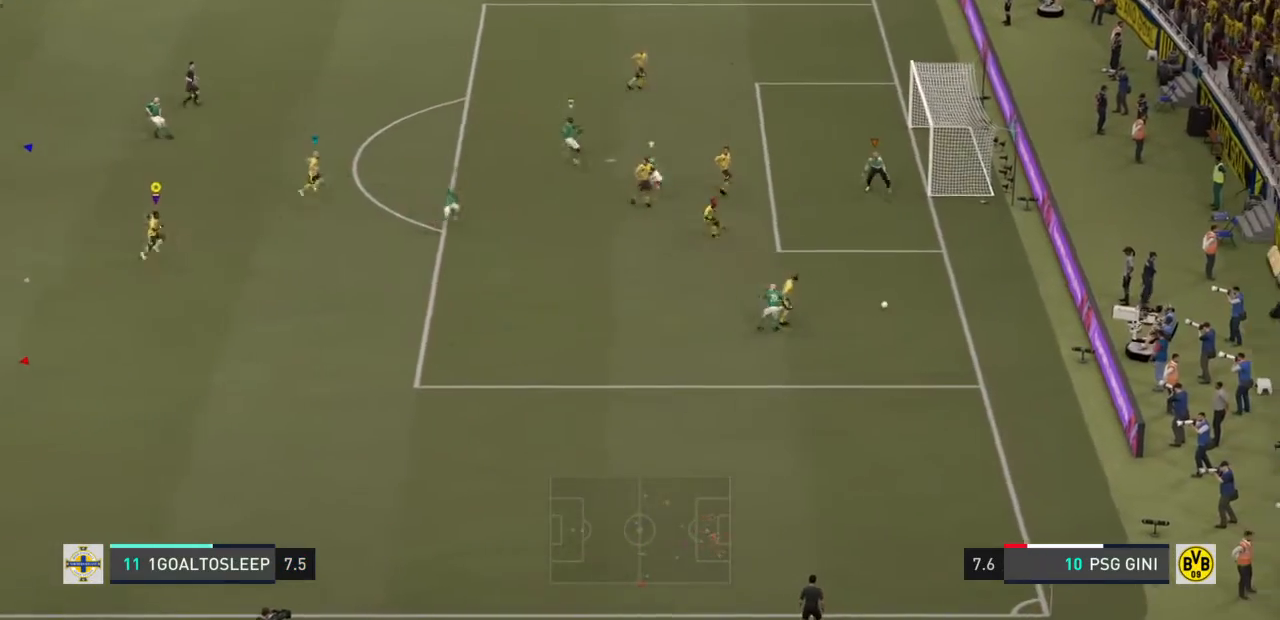
Gameplay with a controller (PlayStation layout); each line is a JSON object with the inputs held at the frame after it. "events" lists button and stick changes between this image and that frame as [ms after this image, input, new state], when the widget could be followed in between. Not read: L3 R3.
{"buttons": [], "left_stick": "down-right", "right_stick": "center", "events": [[200, "left_stick", "down-right"]]}
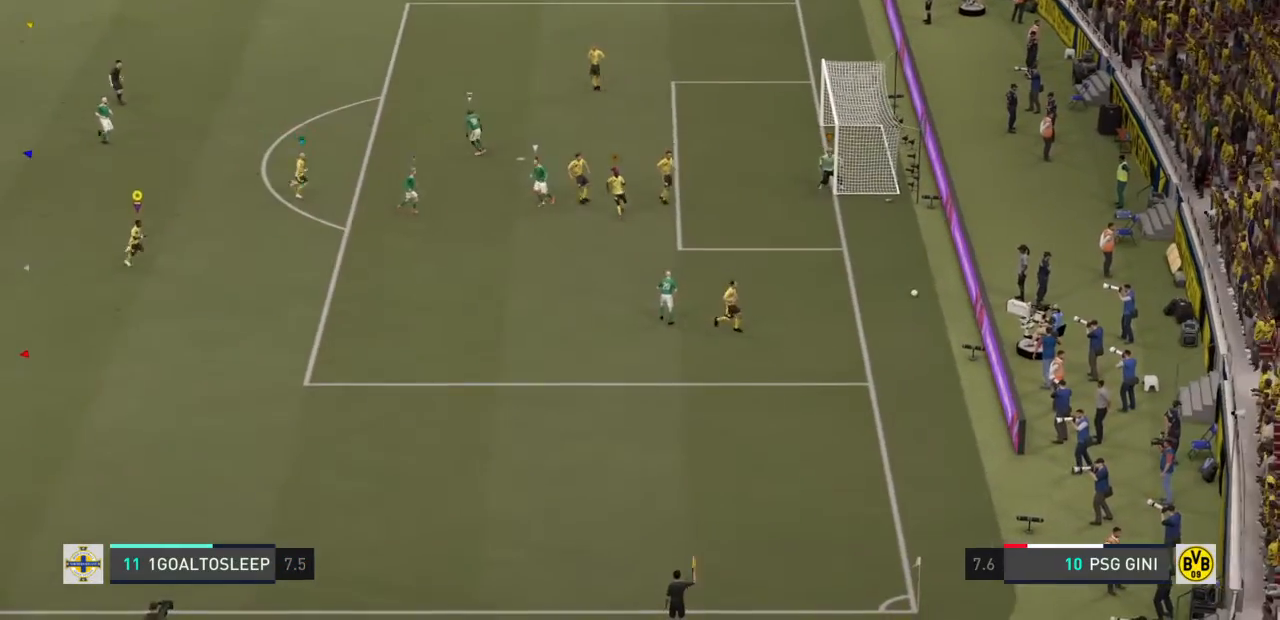
{"buttons": [], "left_stick": "down-right", "right_stick": "center", "events": []}
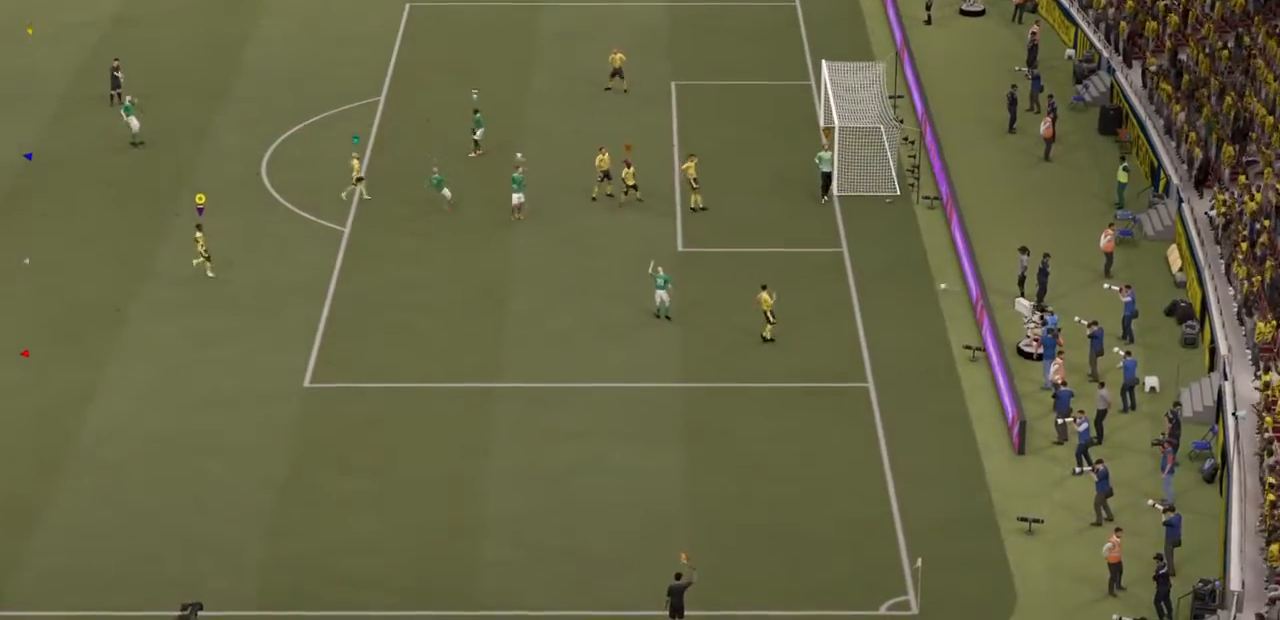
{"buttons": [], "left_stick": "down-right", "right_stick": "center", "events": []}
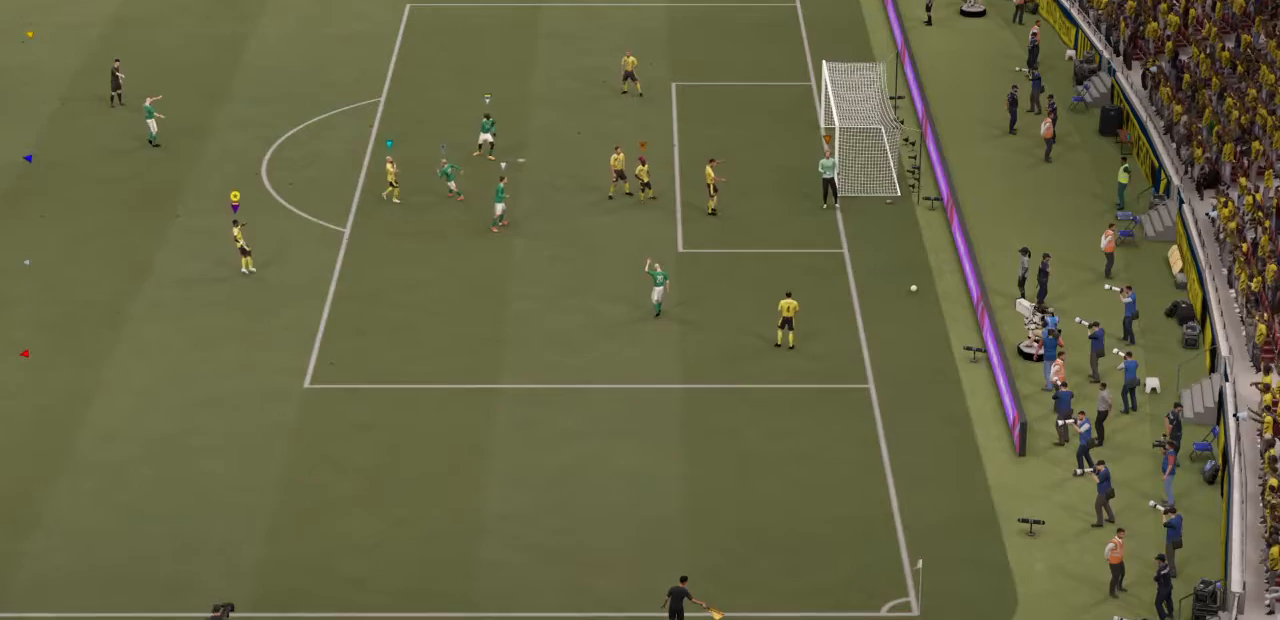
{"buttons": [], "left_stick": "down", "right_stick": "center", "events": [[300, "left_stick", "down"]]}
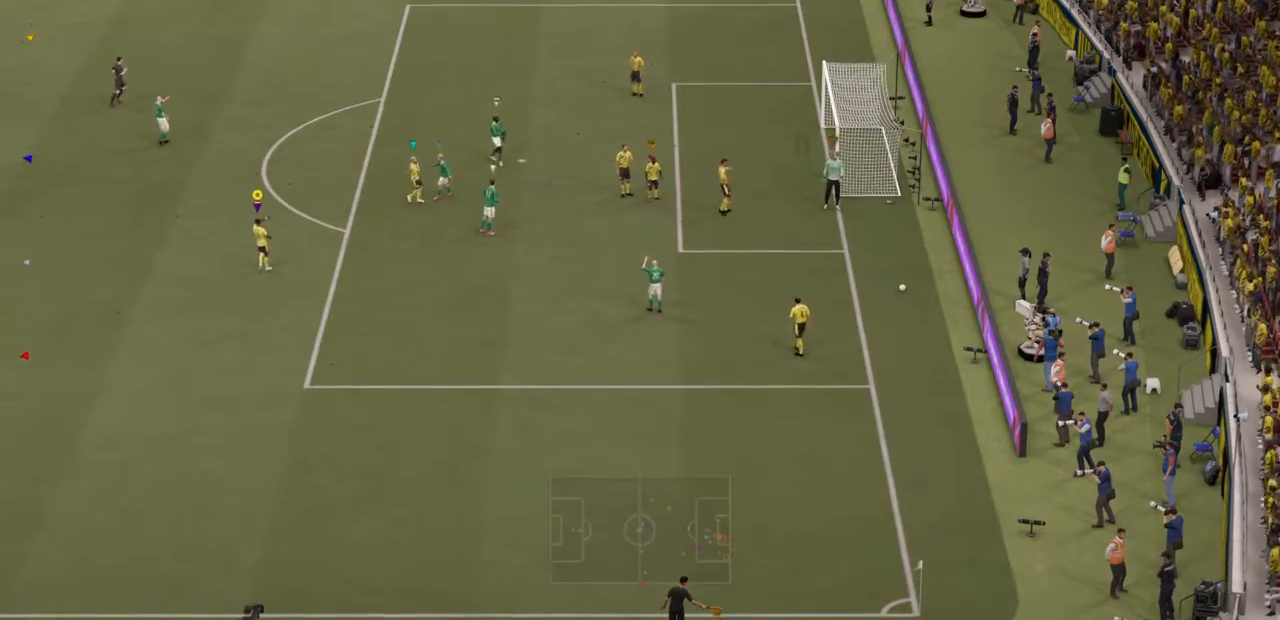
{"buttons": [], "left_stick": "down", "right_stick": "center", "events": []}
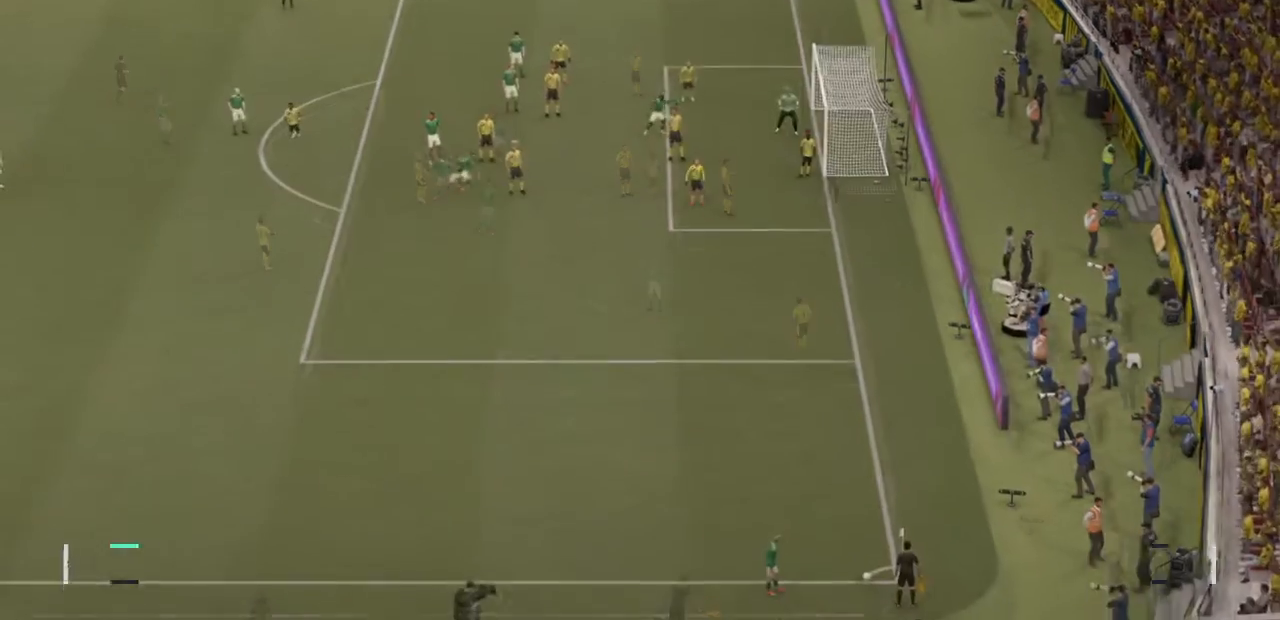
{"buttons": [], "left_stick": "down", "right_stick": "center", "events": []}
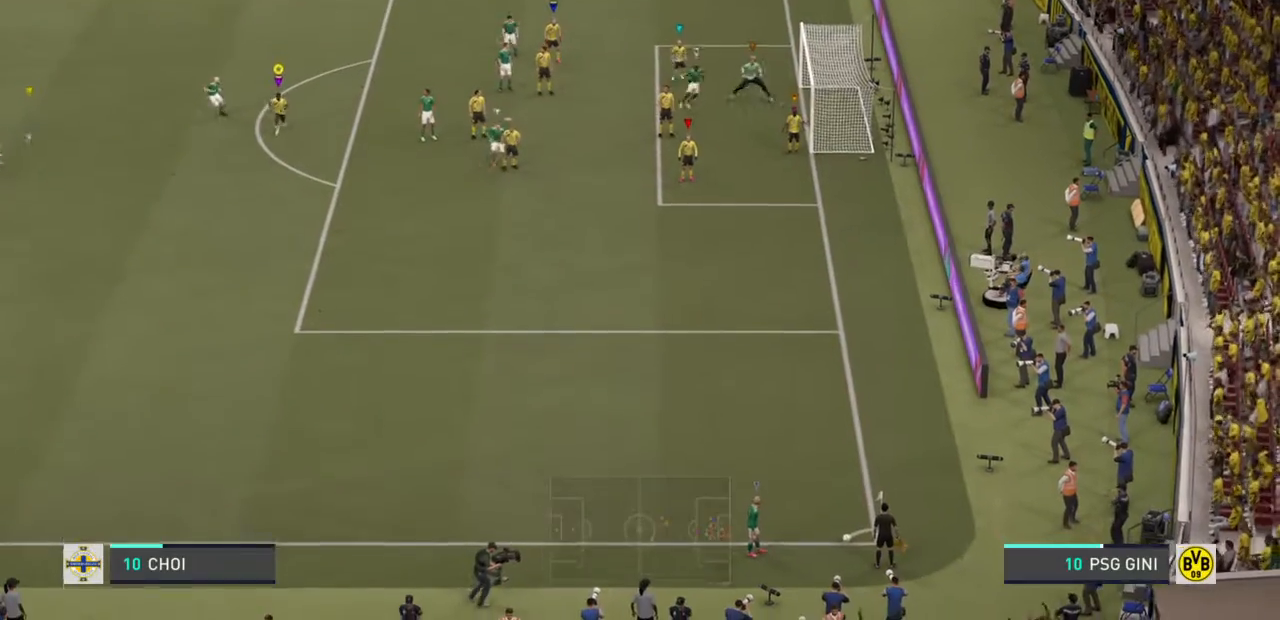
{"buttons": [], "left_stick": "down", "right_stick": "center", "events": []}
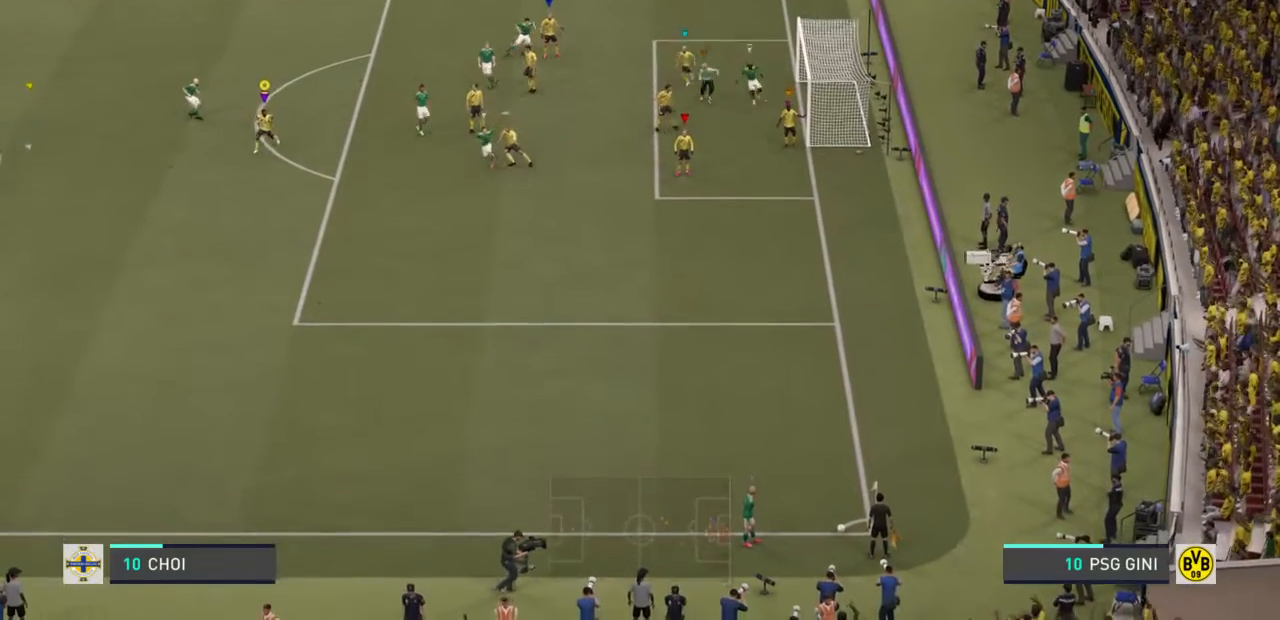
{"buttons": ["R2"], "left_stick": "down", "right_stick": "center", "events": [[100, "R2", "down"]]}
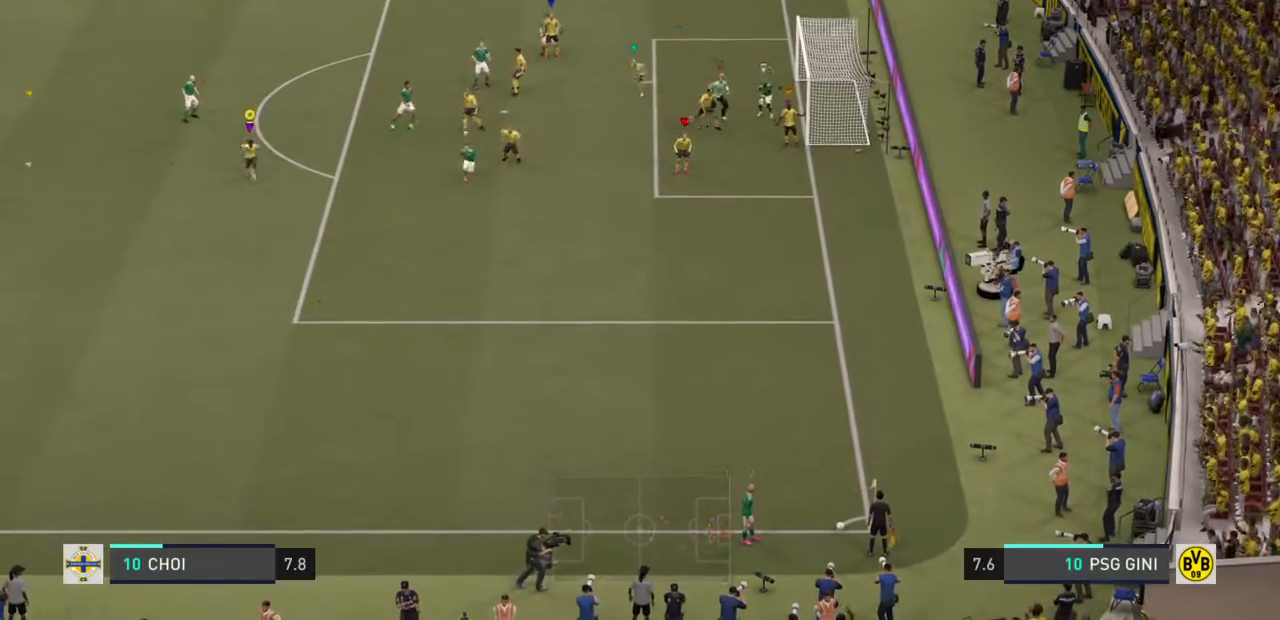
{"buttons": ["R2"], "left_stick": "down", "right_stick": "center", "events": []}
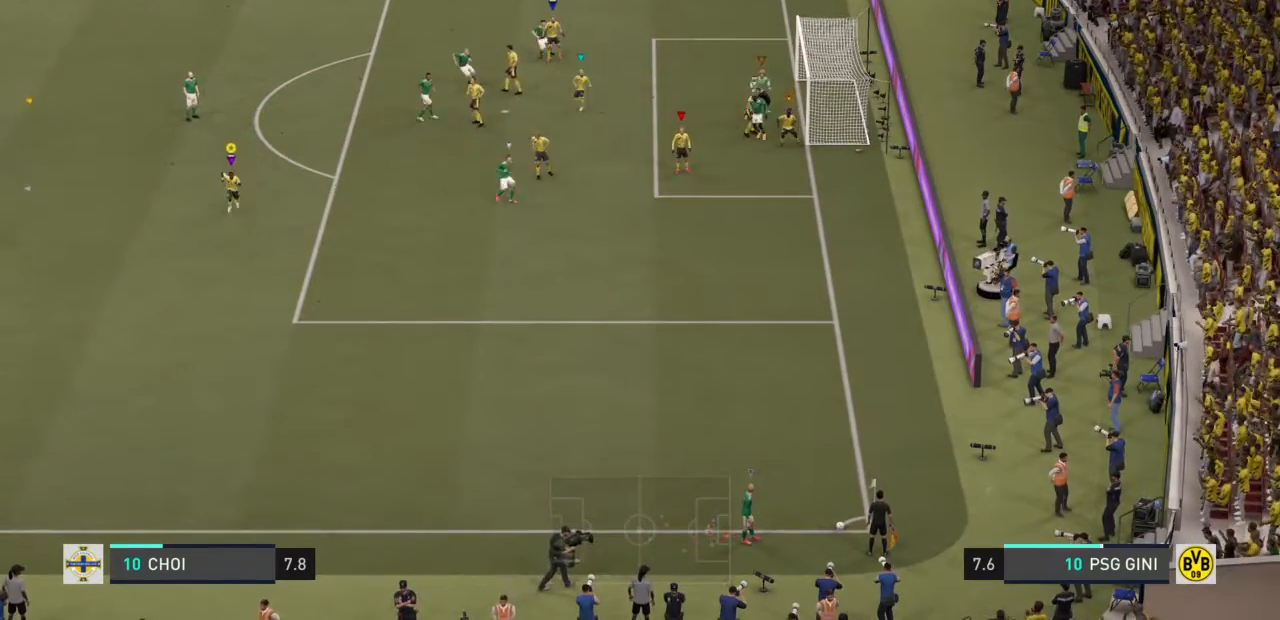
{"buttons": ["R2"], "left_stick": "down", "right_stick": "center", "events": []}
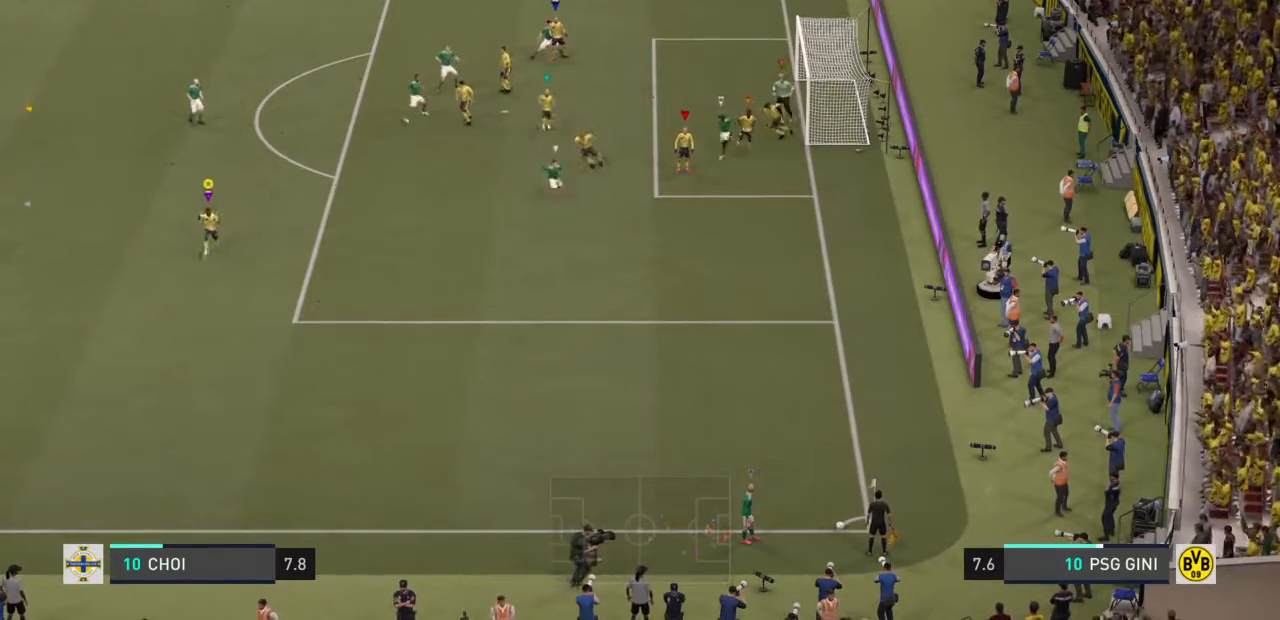
{"buttons": [], "left_stick": "down", "right_stick": "center", "events": [[334, "R2", "up"]]}
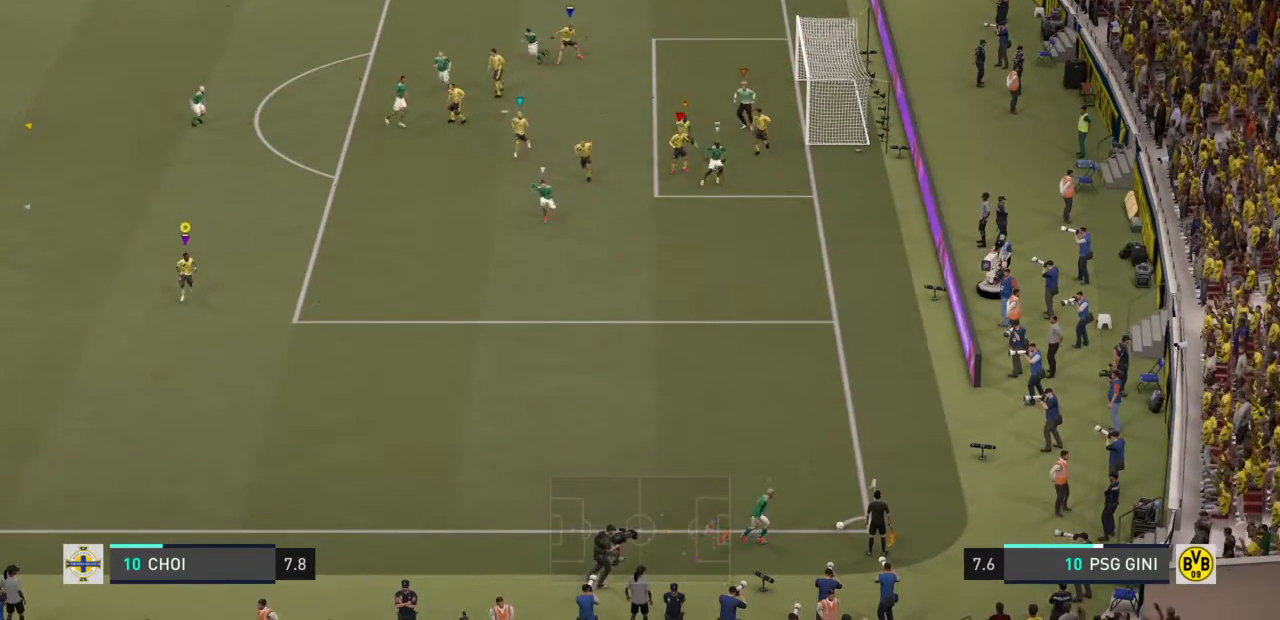
{"buttons": [], "left_stick": "center", "right_stick": "center", "events": [[400, "left_stick", "center"]]}
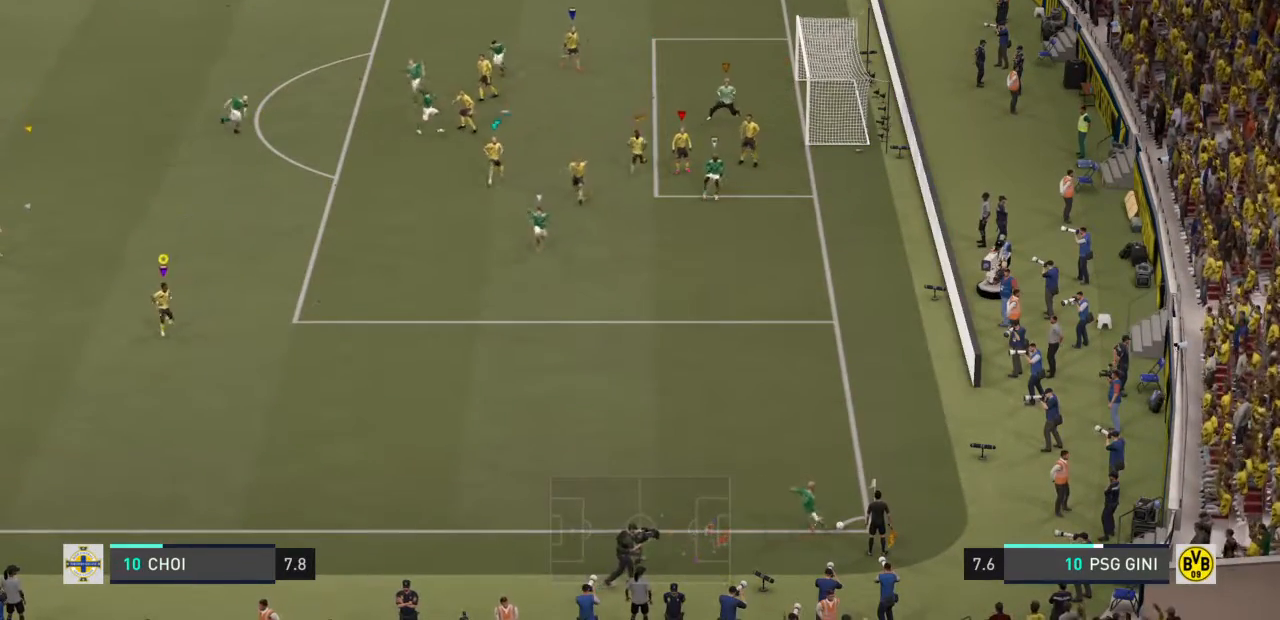
{"buttons": [], "left_stick": "down-left", "right_stick": "center", "events": [[100, "left_stick", "down-left"]]}
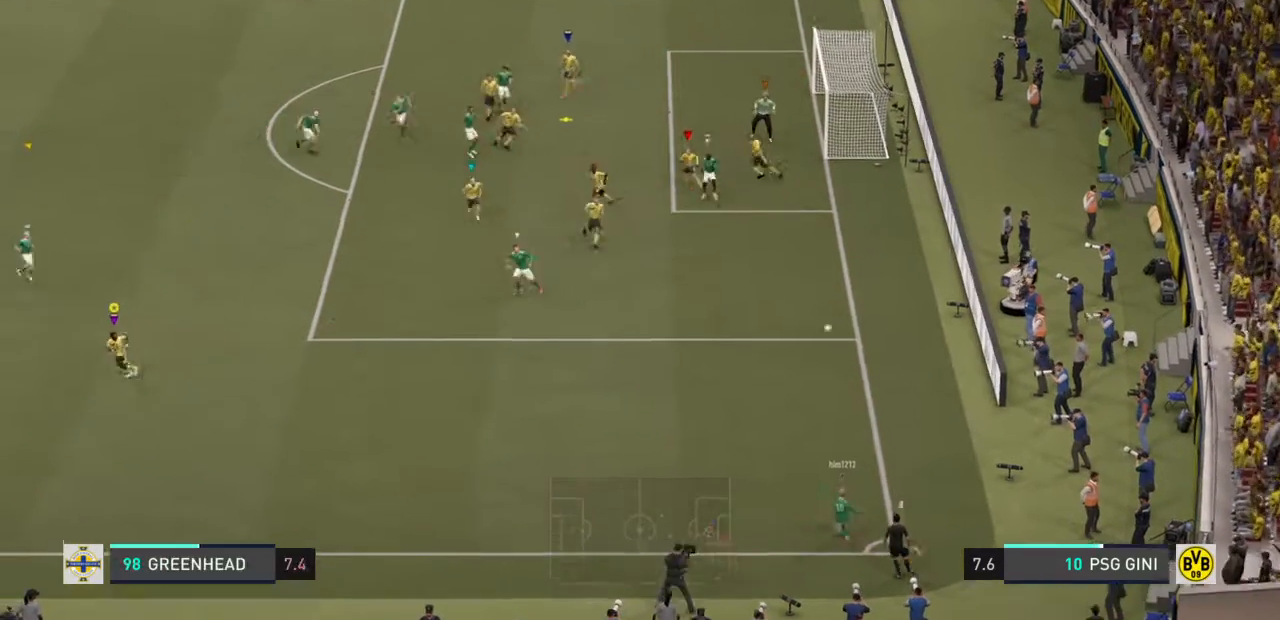
{"buttons": ["R2"], "left_stick": "left", "right_stick": "center", "events": [[33, "left_stick", "left"], [467, "R2", "down"]]}
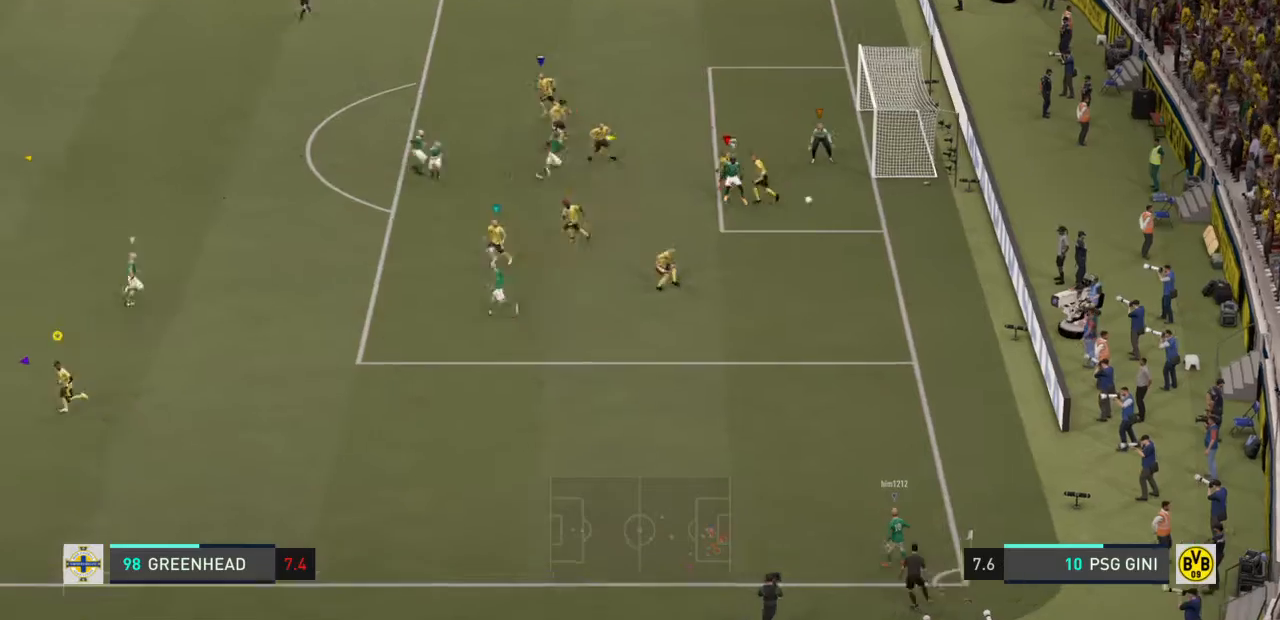
{"buttons": ["R2"], "left_stick": "left", "right_stick": "center", "events": [[34, "right_stick", "right"], [100, "right_stick", "center"], [301, "right_stick", "left"], [367, "right_stick", "right"], [434, "right_stick", "center"]]}
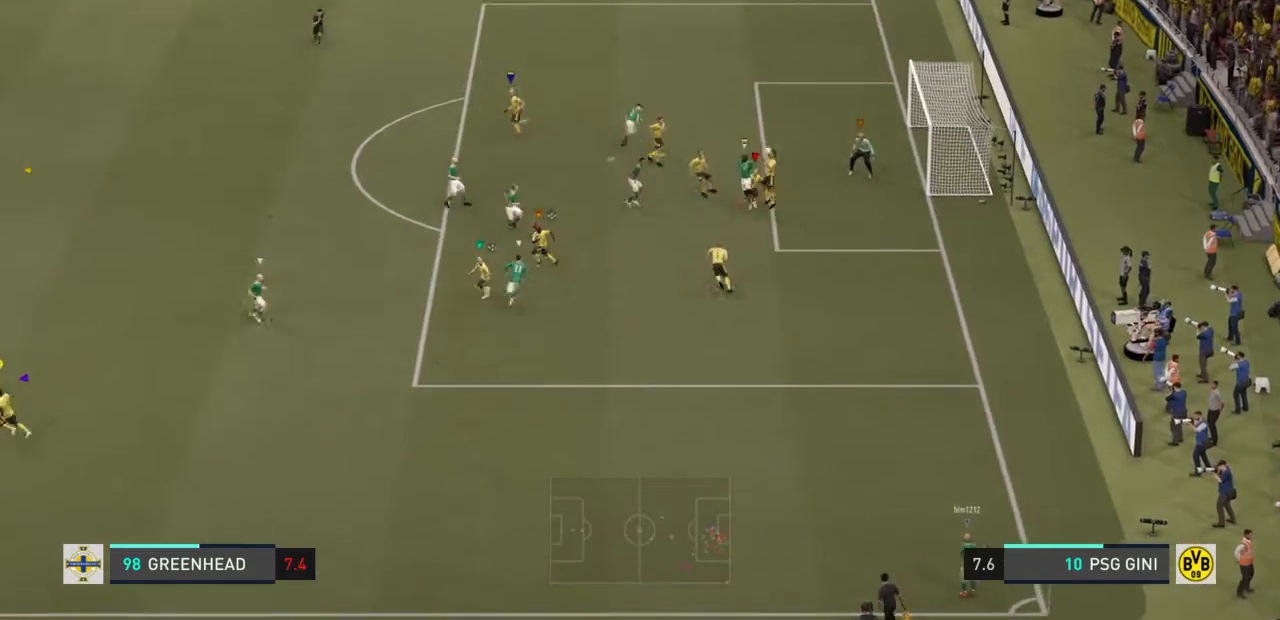
{"buttons": [], "left_stick": "left", "right_stick": "center", "events": [[500, "R2", "up"]]}
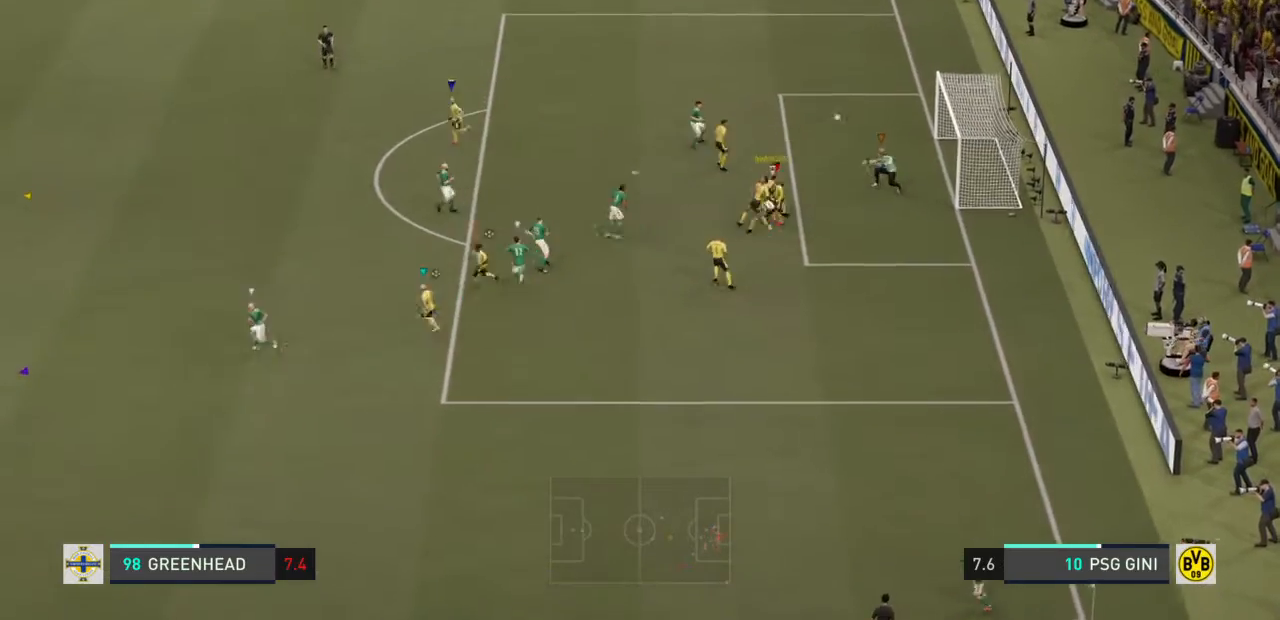
{"buttons": [], "left_stick": "center", "right_stick": "center"}